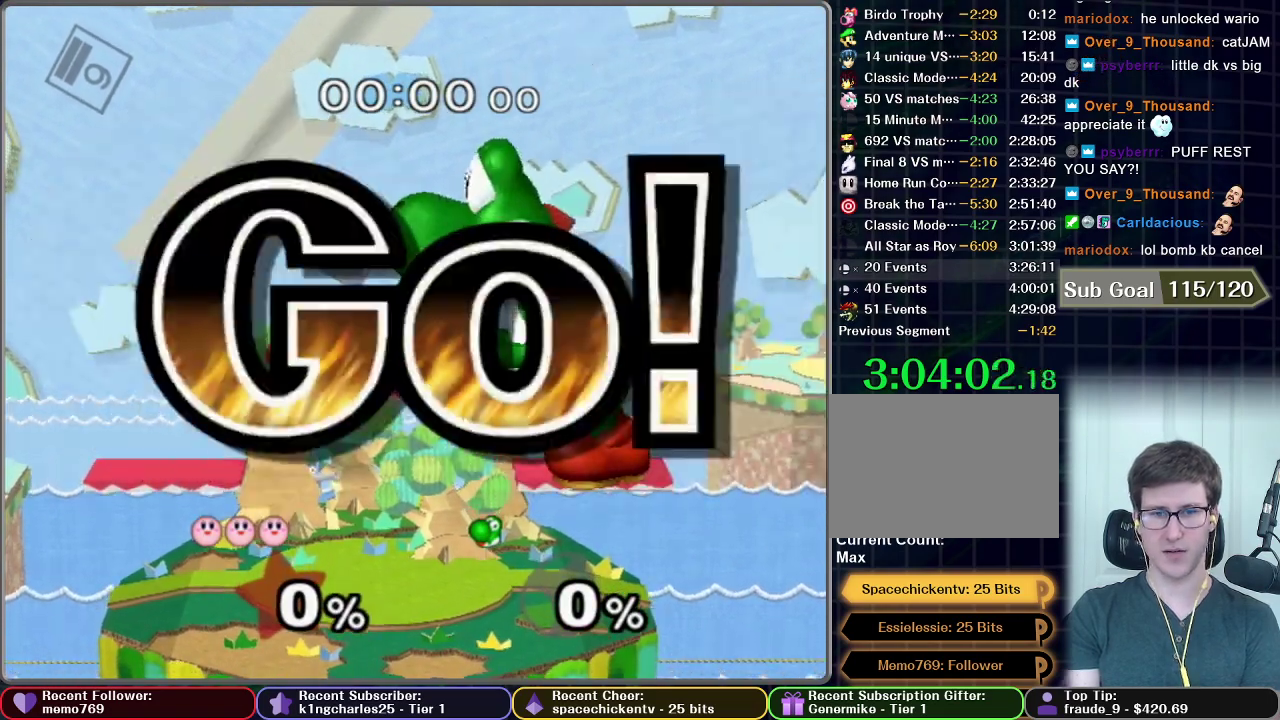
Gameplay with a controller (Nintendo layout); each line is a JSON object with the inputs held at the frame after it. "events" lists button and stick changes between this image and that frame as [ms after this image, input, new state], when the widget could be followed in between. This overlay highlights the sticks when they move; stick clicks (L3 R3) are not distinguishable. Not read: L3 R3.
{"buttons": [], "left_stick": "right", "right_stick": "center", "events": [[100, "X", "down"], [333, "X", "up"]]}
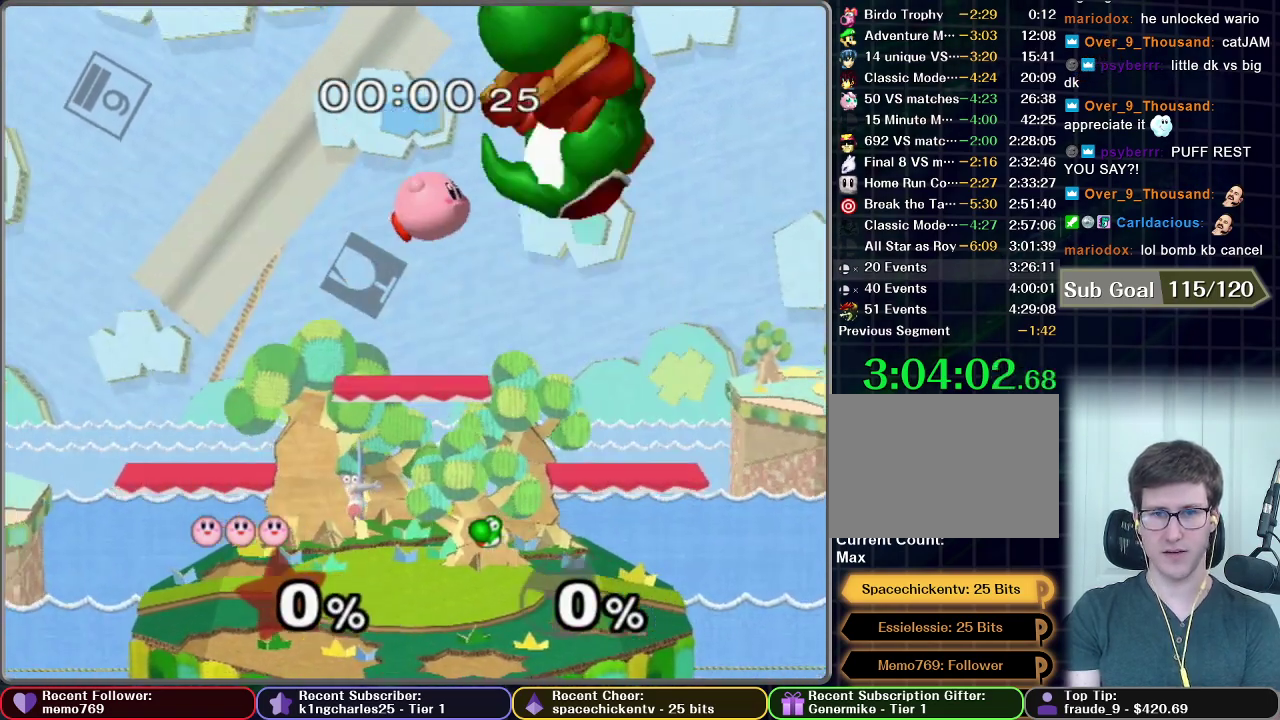
{"buttons": ["X"], "left_stick": "right", "right_stick": "center", "events": [[100, "X", "down"]]}
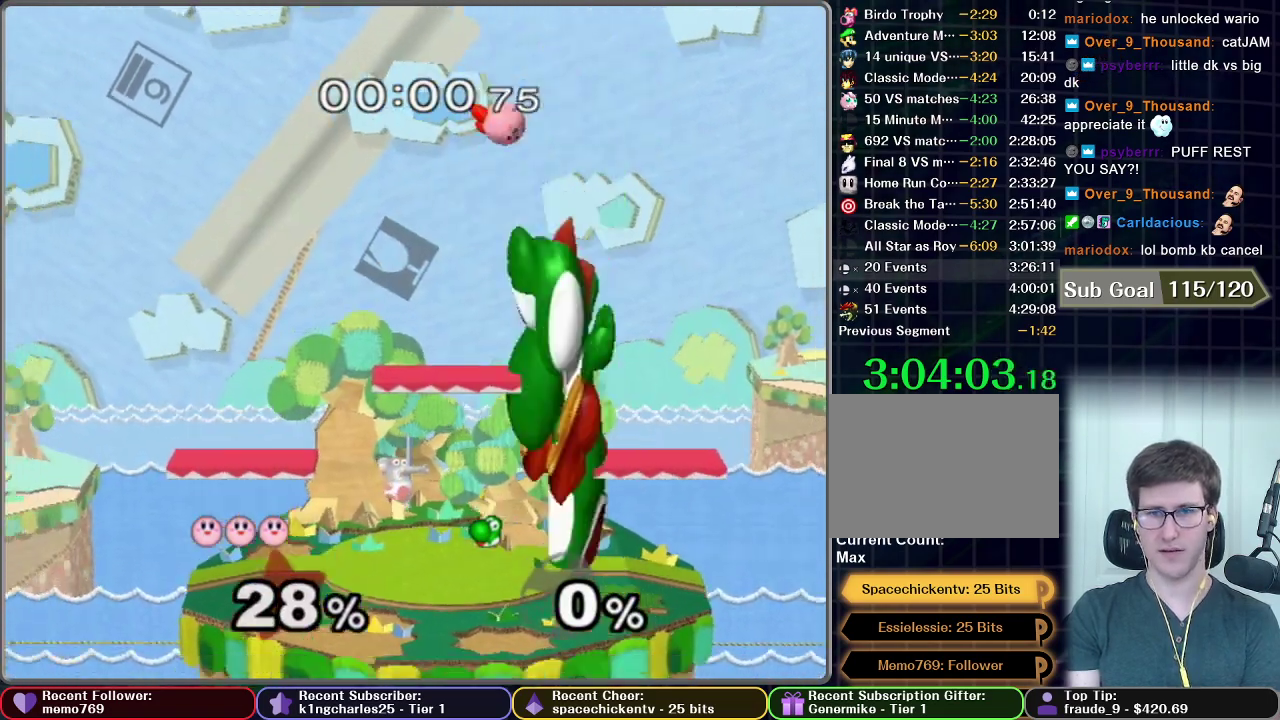
{"buttons": [], "left_stick": "right", "right_stick": "center", "events": [[50, "X", "up"], [350, "X", "down"], [500, "X", "up"]]}
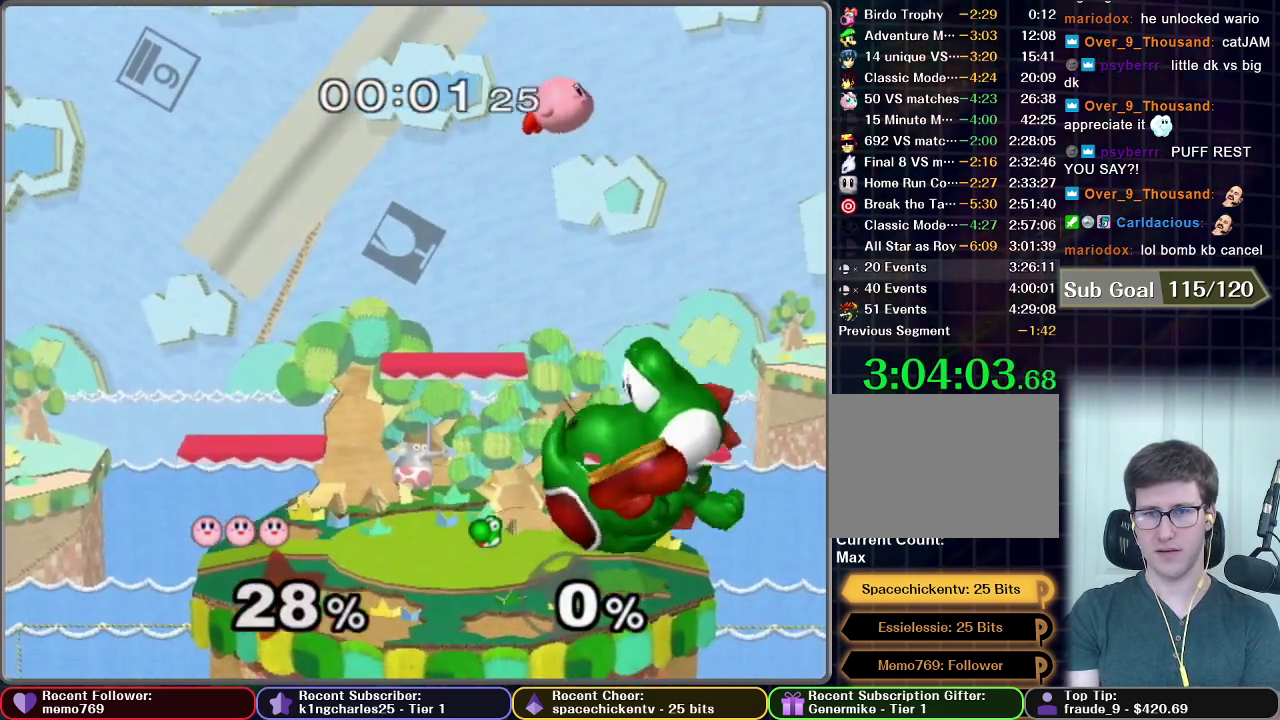
{"buttons": [], "left_stick": "right", "right_stick": "center", "events": []}
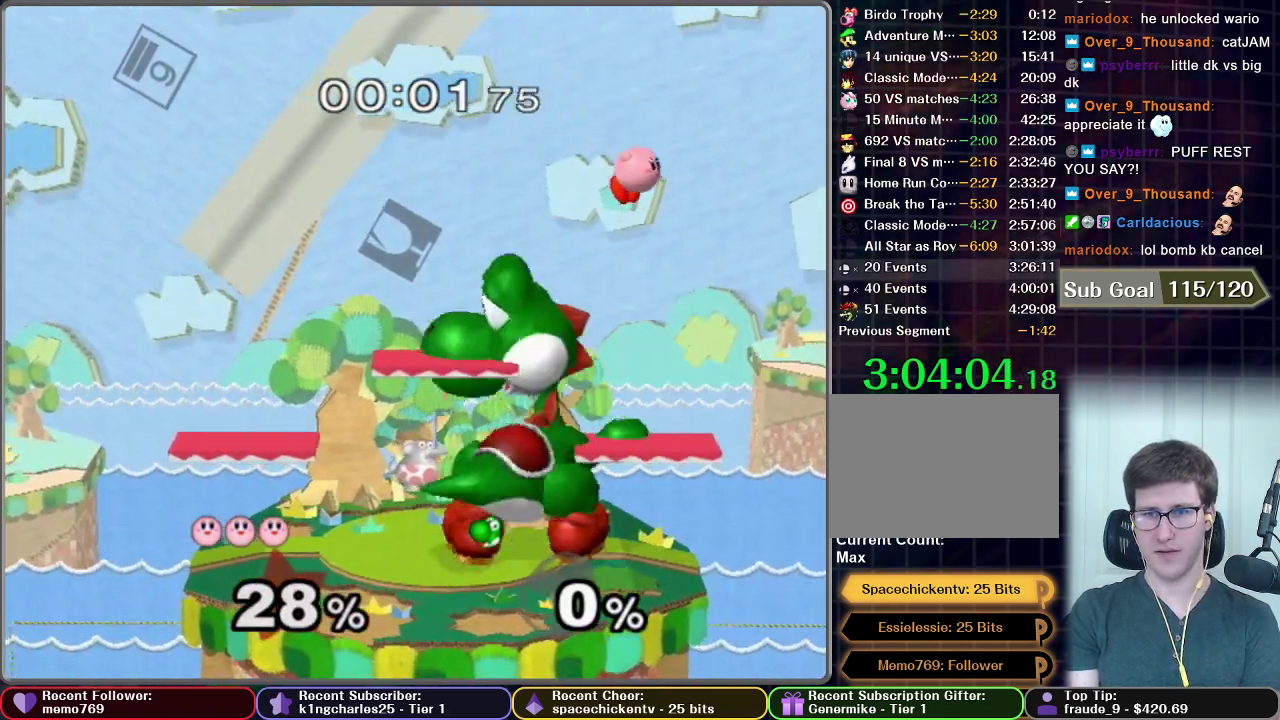
{"buttons": [], "left_stick": "right", "right_stick": "center", "events": [[100, "X", "down"], [250, "X", "up"]]}
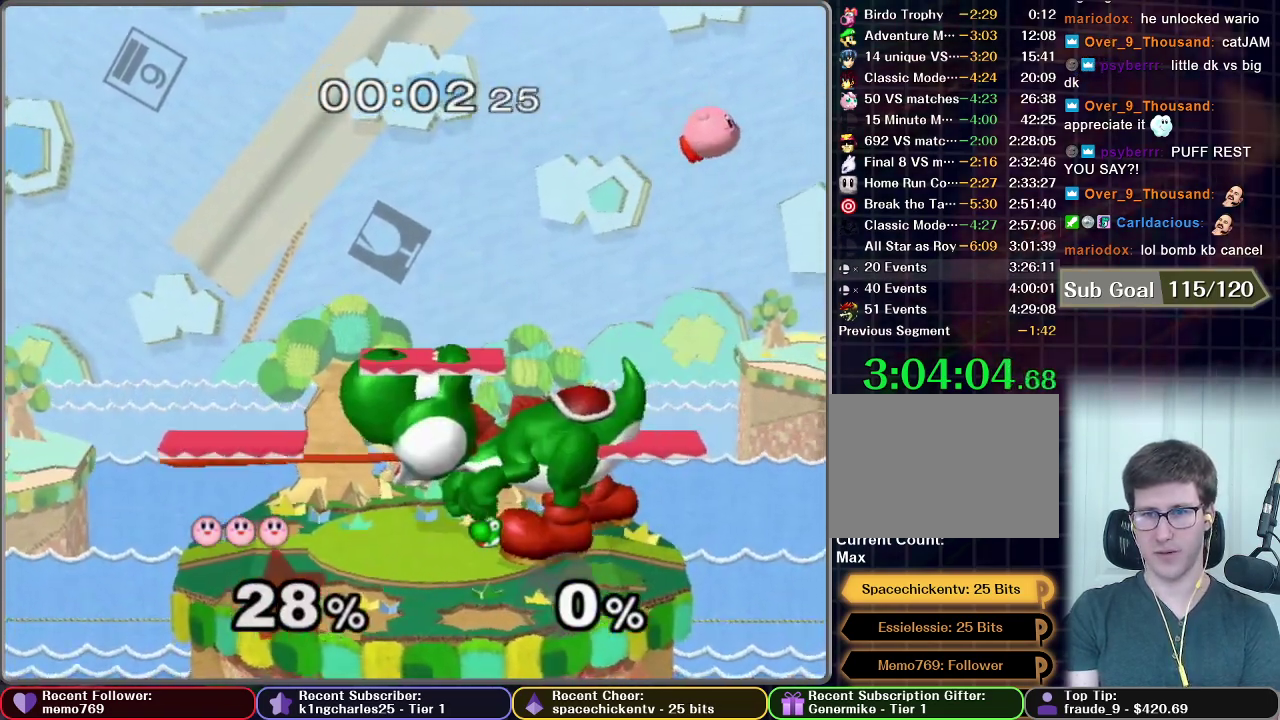
{"buttons": ["X"], "left_stick": "left", "right_stick": "center", "events": [[417, "X", "down"], [433, "left_stick", "center"], [500, "left_stick", "left"]]}
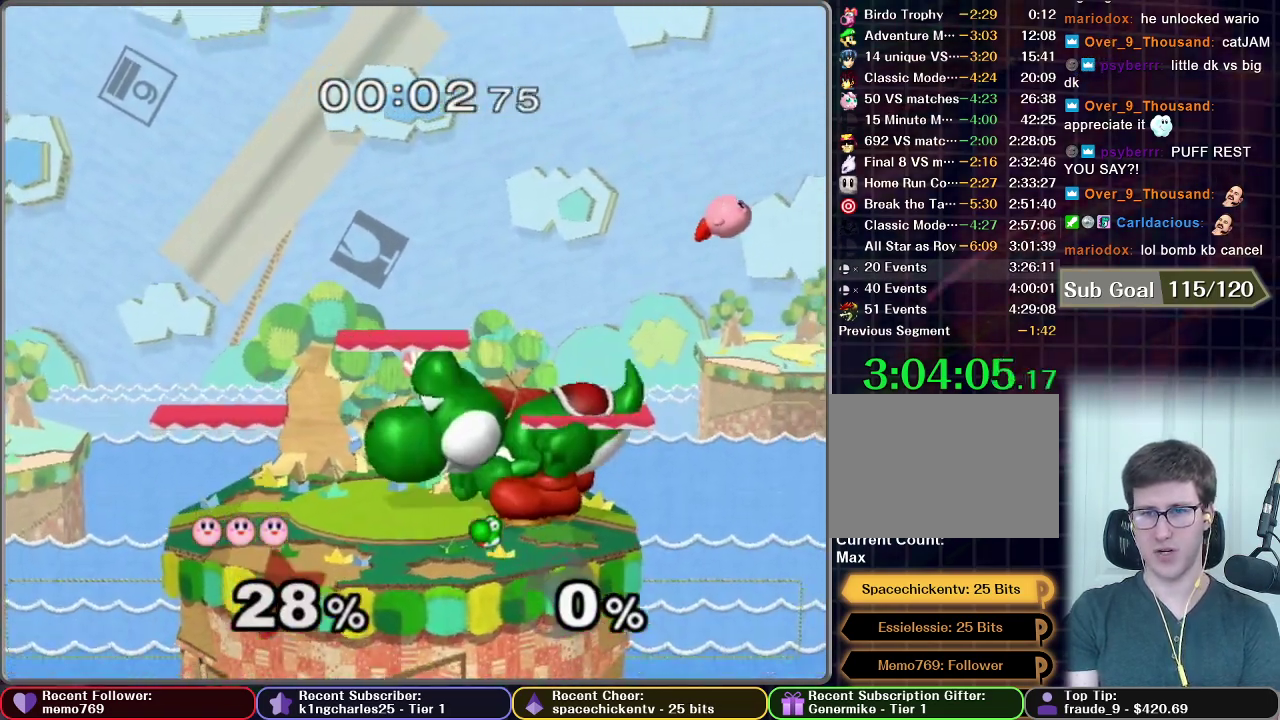
{"buttons": ["X"], "left_stick": "left", "right_stick": "center", "events": [[50, "X", "up"], [200, "left_stick", "center"], [333, "left_stick", "left"], [383, "X", "down"]]}
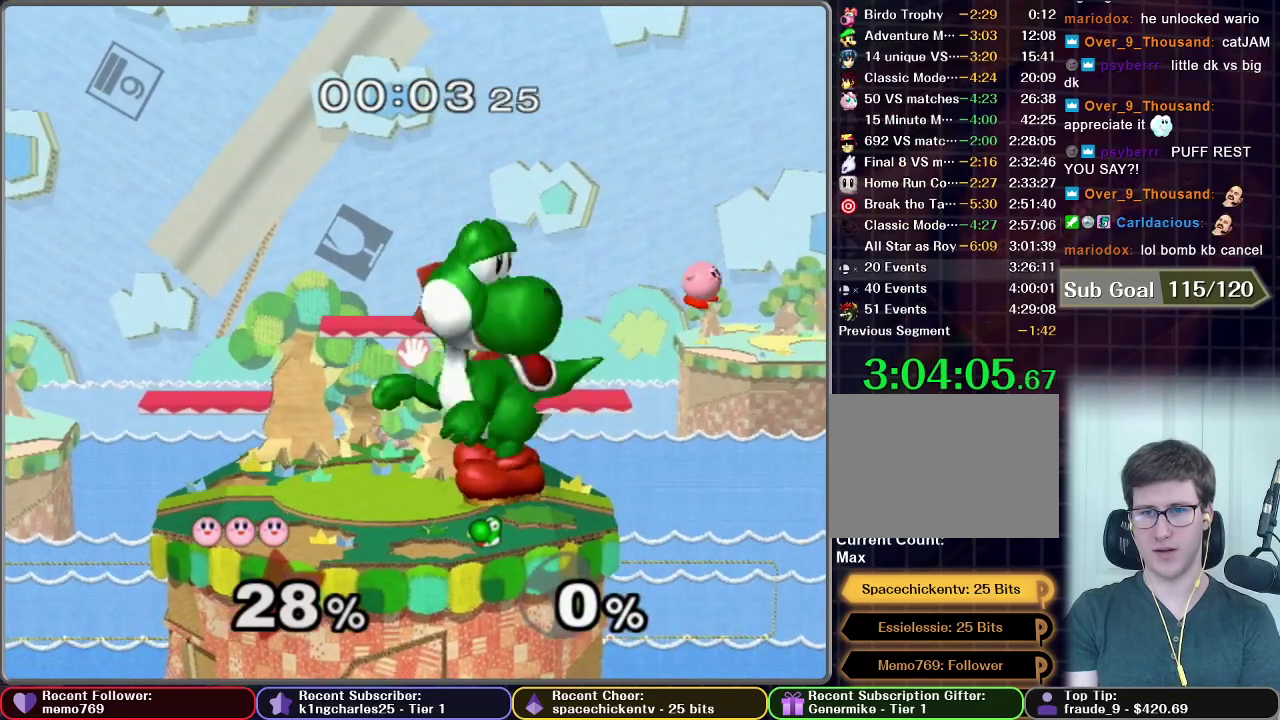
{"buttons": [], "left_stick": "center", "right_stick": "center", "events": [[17, "X", "up"], [33, "left_stick", "center"], [267, "left_stick", "left"], [283, "X", "down"], [367, "X", "up"], [400, "left_stick", "center"]]}
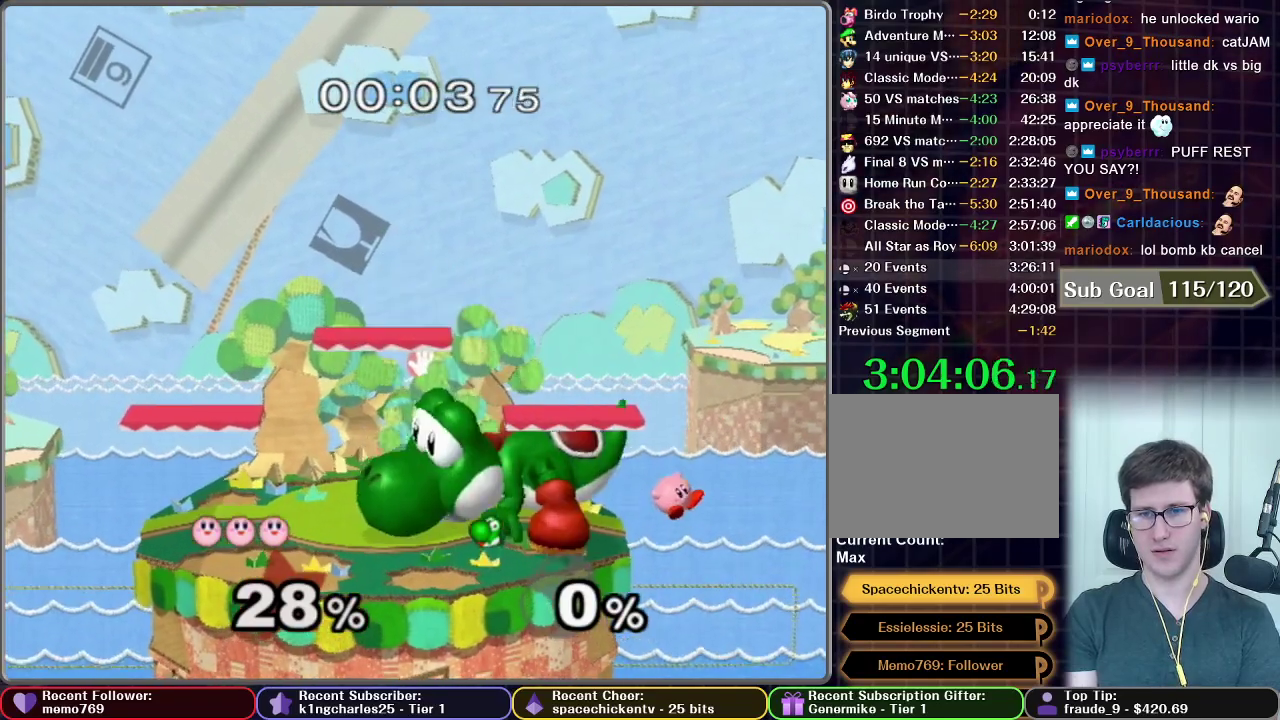
{"buttons": ["B"], "left_stick": "up-left", "right_stick": "center", "events": [[100, "left_stick", "left"], [217, "left_stick", "up-left"], [300, "B", "down"]]}
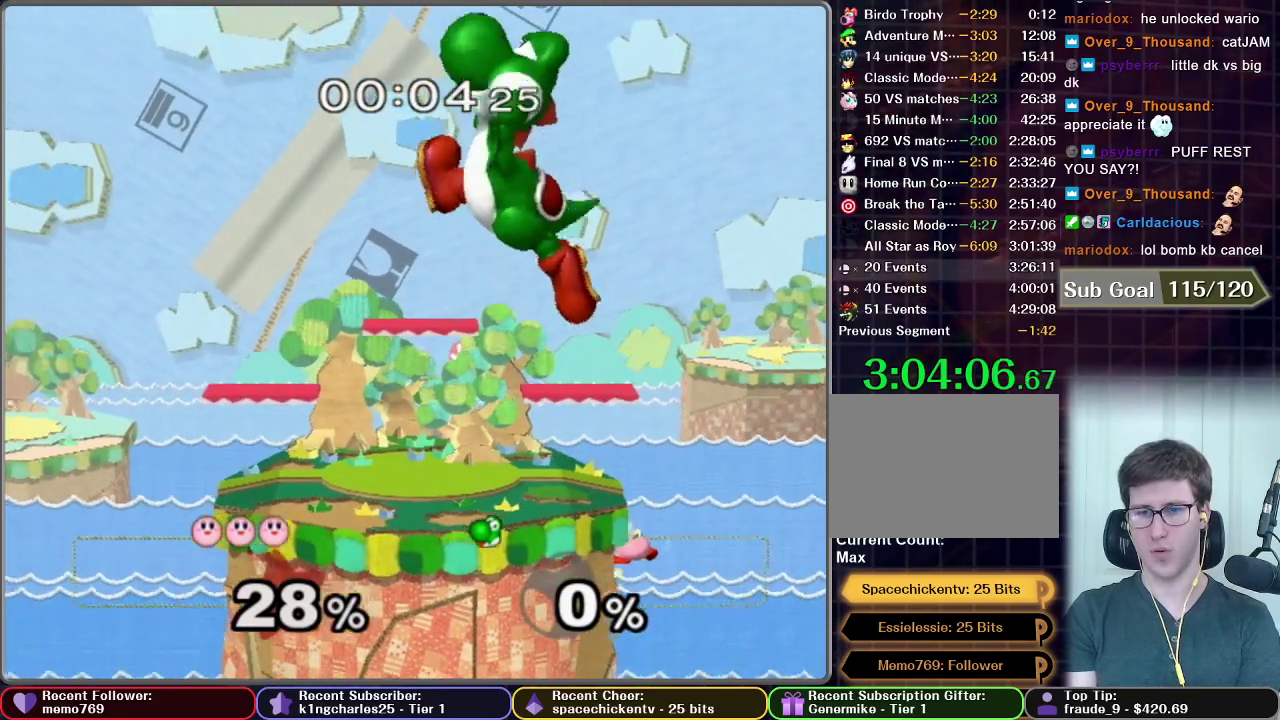
{"buttons": [], "left_stick": "up-right", "right_stick": "center", "events": [[67, "B", "up"], [217, "left_stick", "up"], [267, "left_stick", "up-right"]]}
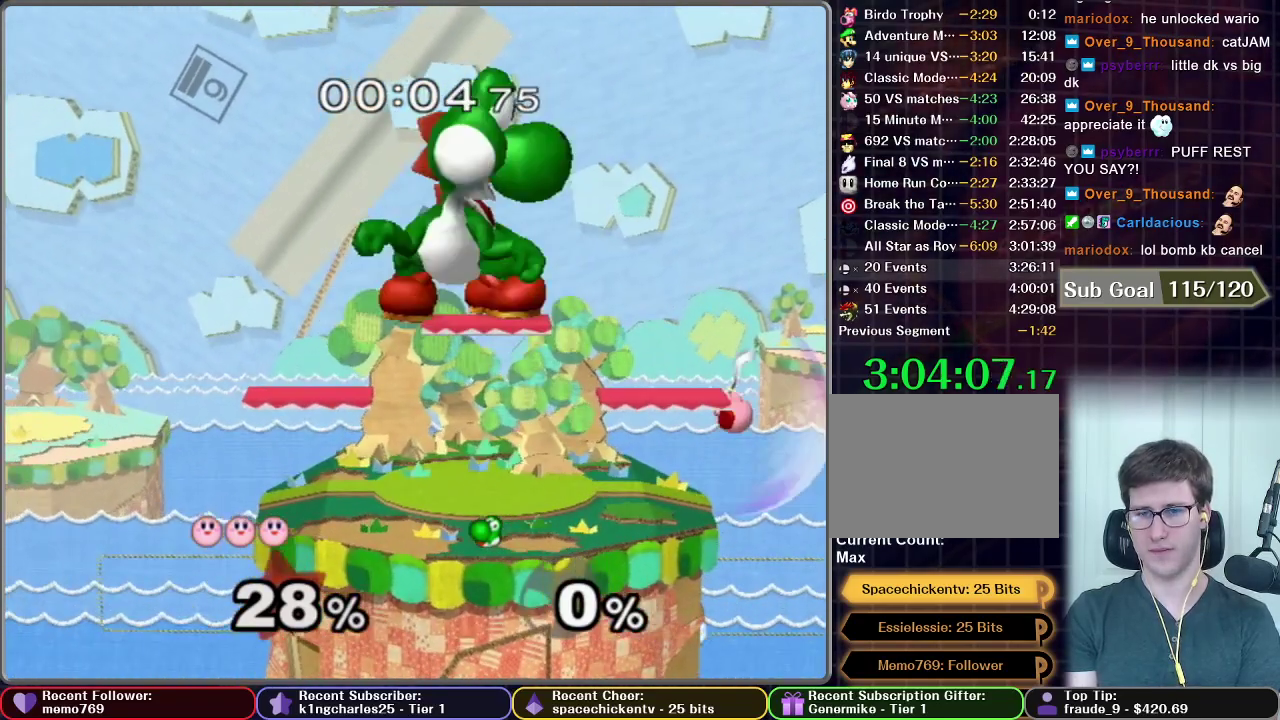
{"buttons": ["X"], "left_stick": "center", "right_stick": "center", "events": [[50, "left_stick", "up-left"], [300, "left_stick", "center"], [467, "X", "down"]]}
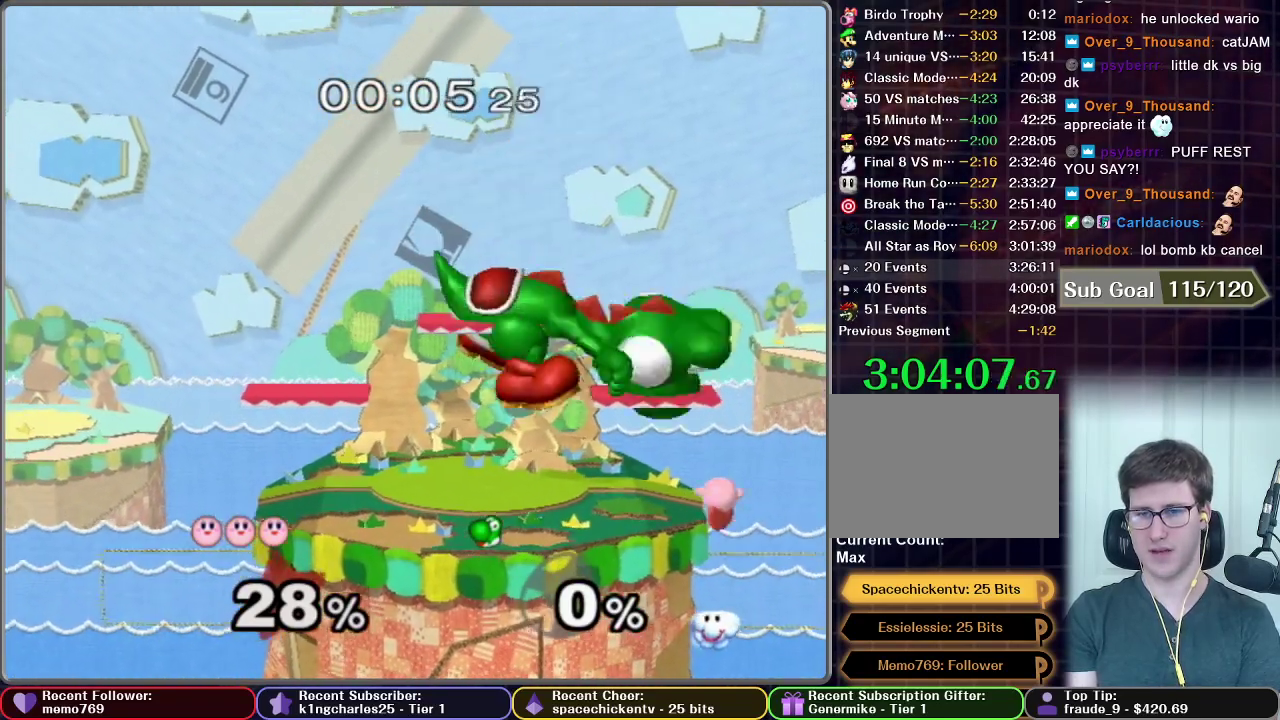
{"buttons": [], "left_stick": "right", "right_stick": "center", "events": [[100, "left_stick", "right"], [150, "X", "up"]]}
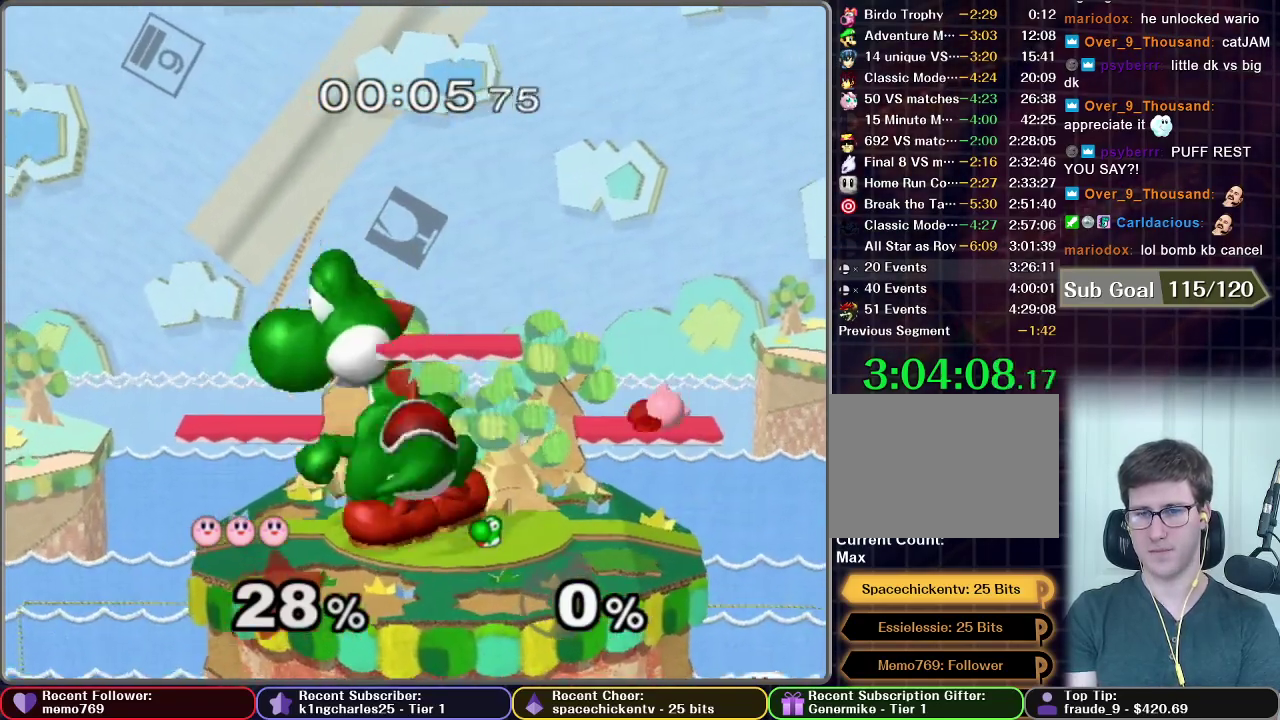
{"buttons": ["X"], "left_stick": "right", "right_stick": "center", "events": [[50, "X", "down"], [233, "X", "up"], [417, "X", "down"]]}
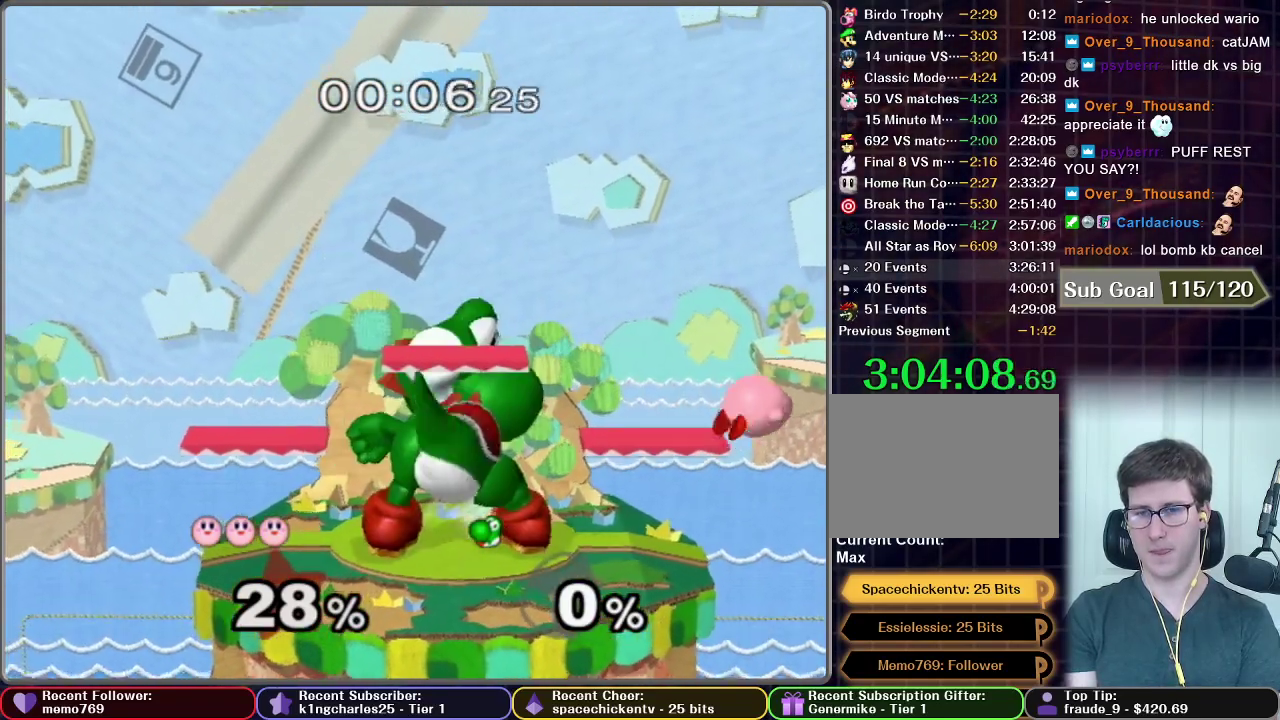
{"buttons": ["X"], "left_stick": "left", "right_stick": "center", "events": [[83, "X", "up"], [100, "left_stick", "center"], [467, "left_stick", "left"], [500, "X", "down"]]}
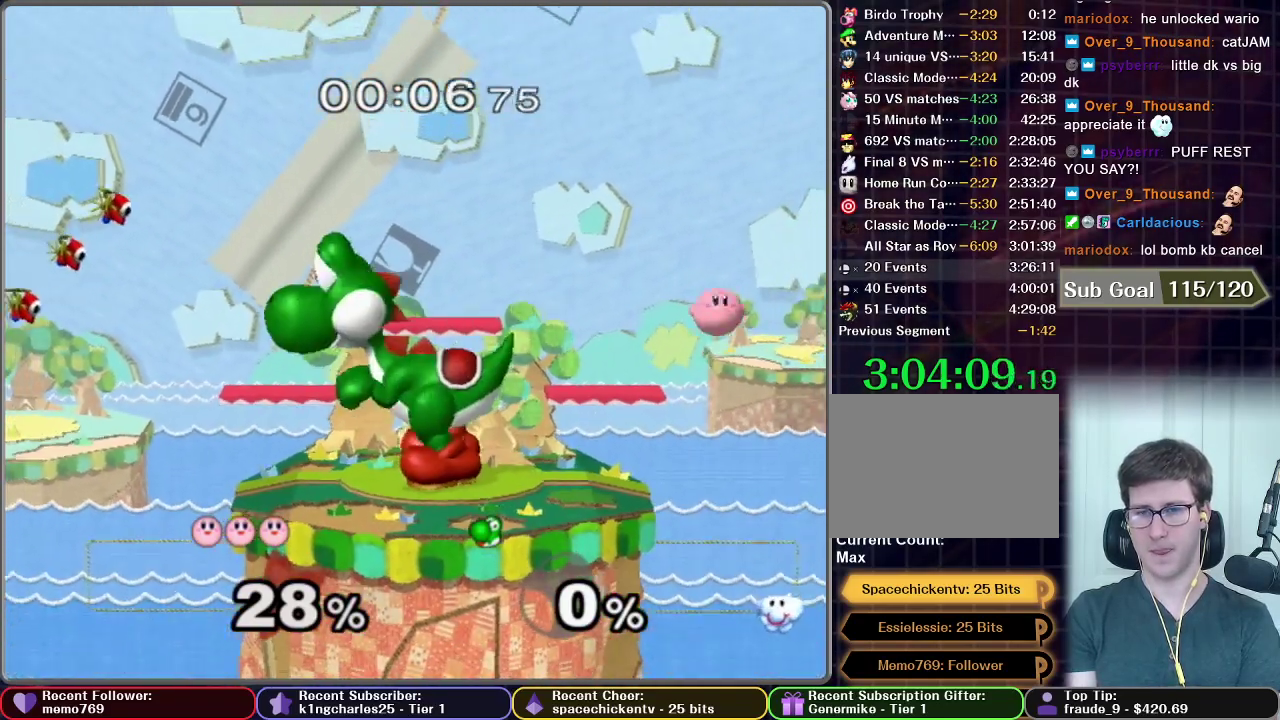
{"buttons": ["X"], "left_stick": "center", "right_stick": "center", "events": [[67, "X", "up"], [83, "left_stick", "center"], [133, "left_stick", "right"], [450, "X", "down"], [450, "left_stick", "center"]]}
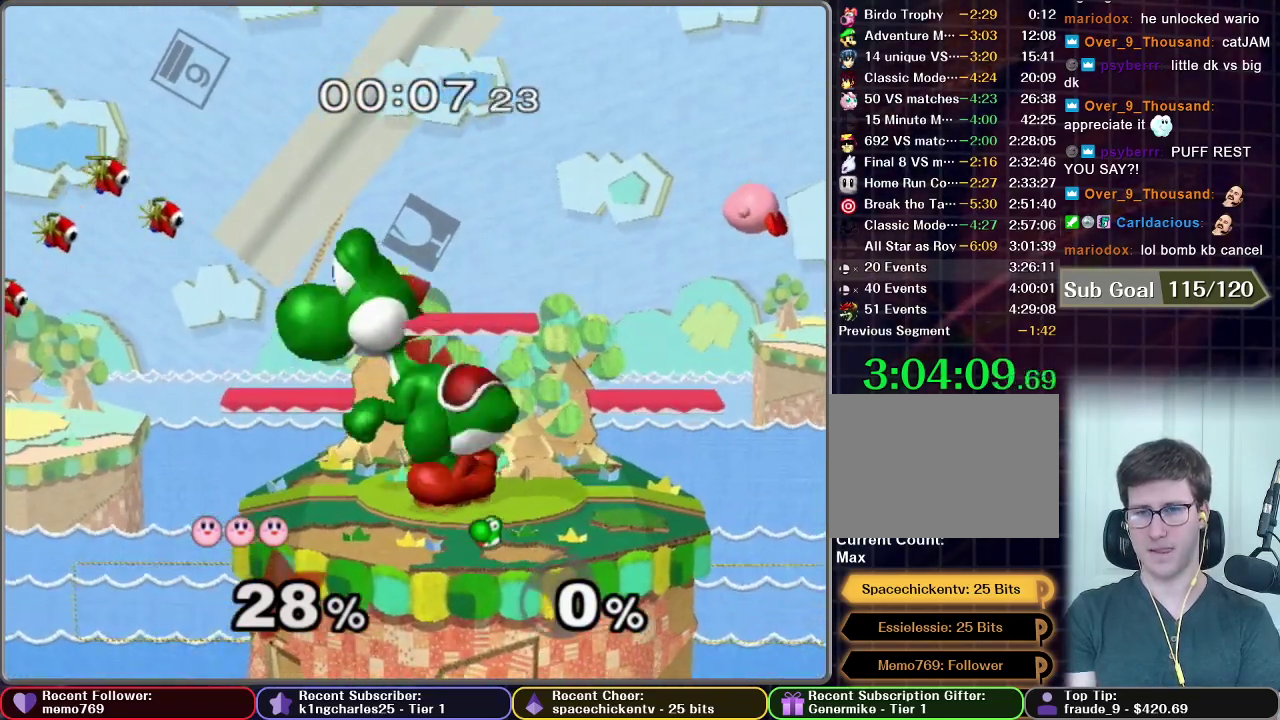
{"buttons": [], "left_stick": "center", "right_stick": "center", "events": [[17, "X", "up"]]}
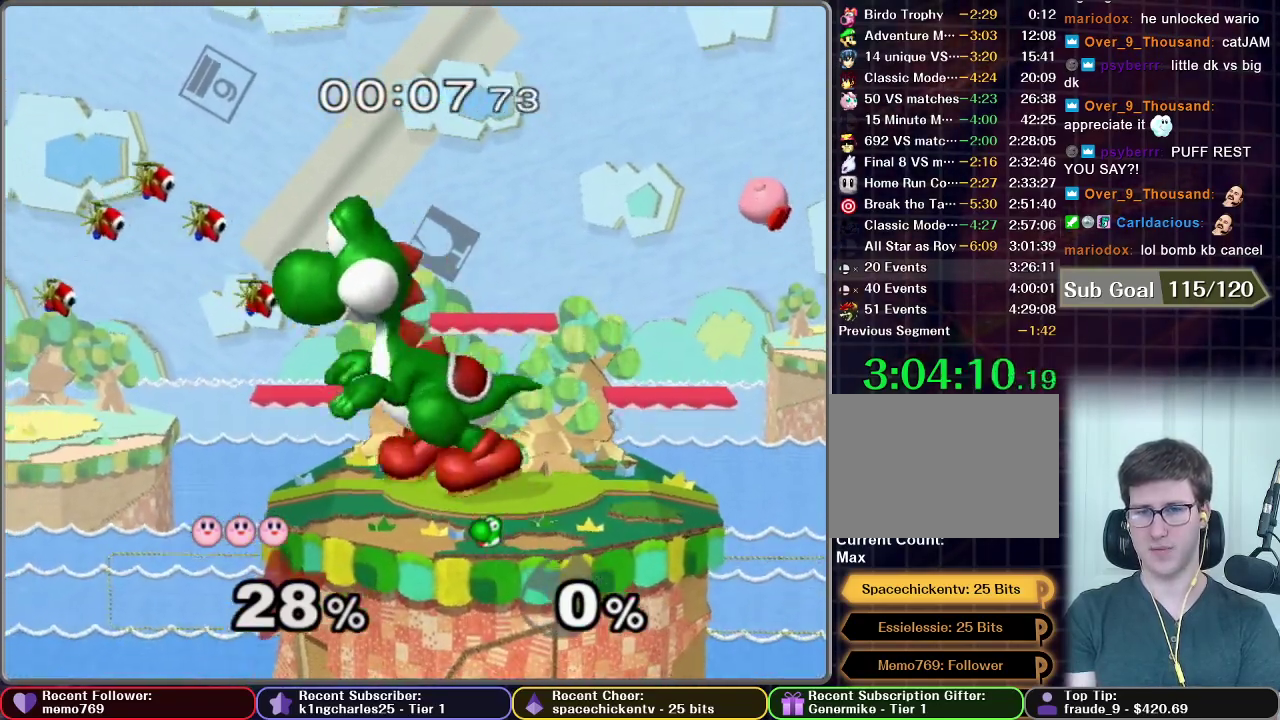
{"buttons": [], "left_stick": "center", "right_stick": "center", "events": [[100, "X", "down"], [183, "X", "up"]]}
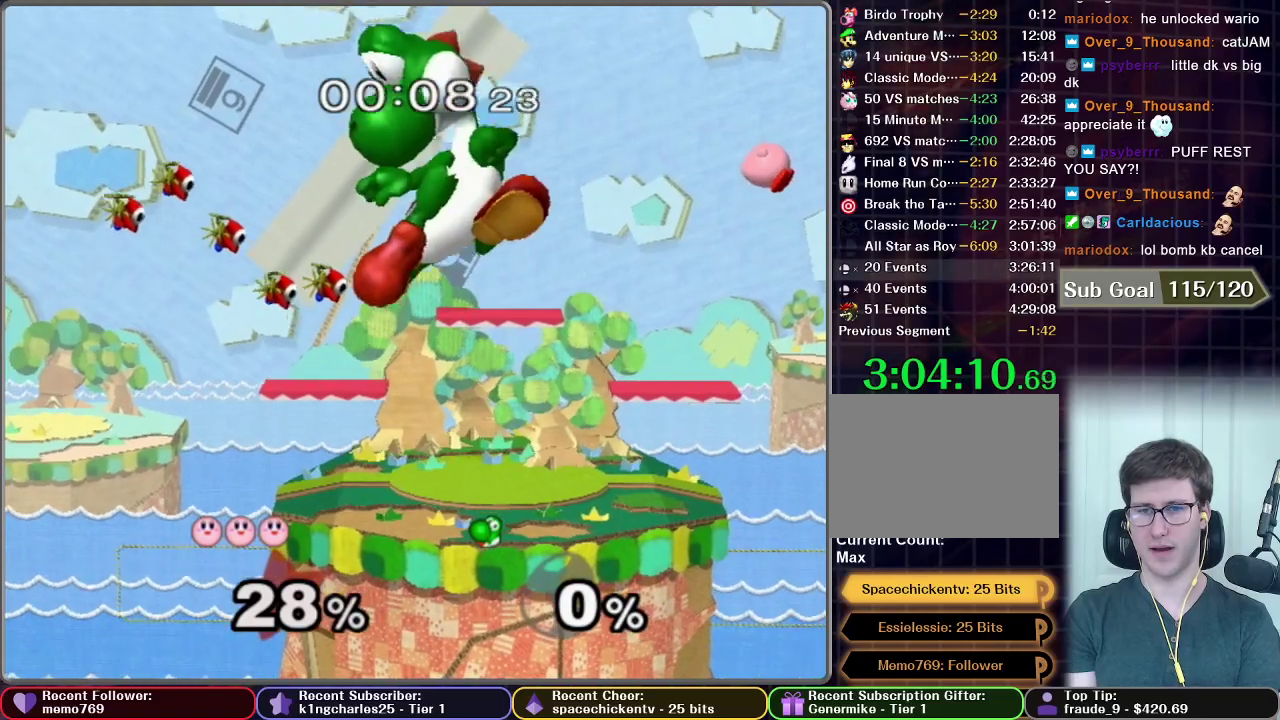
{"buttons": ["B"], "left_stick": "center", "right_stick": "center", "events": [[150, "X", "down"], [267, "X", "up"], [383, "B", "down"]]}
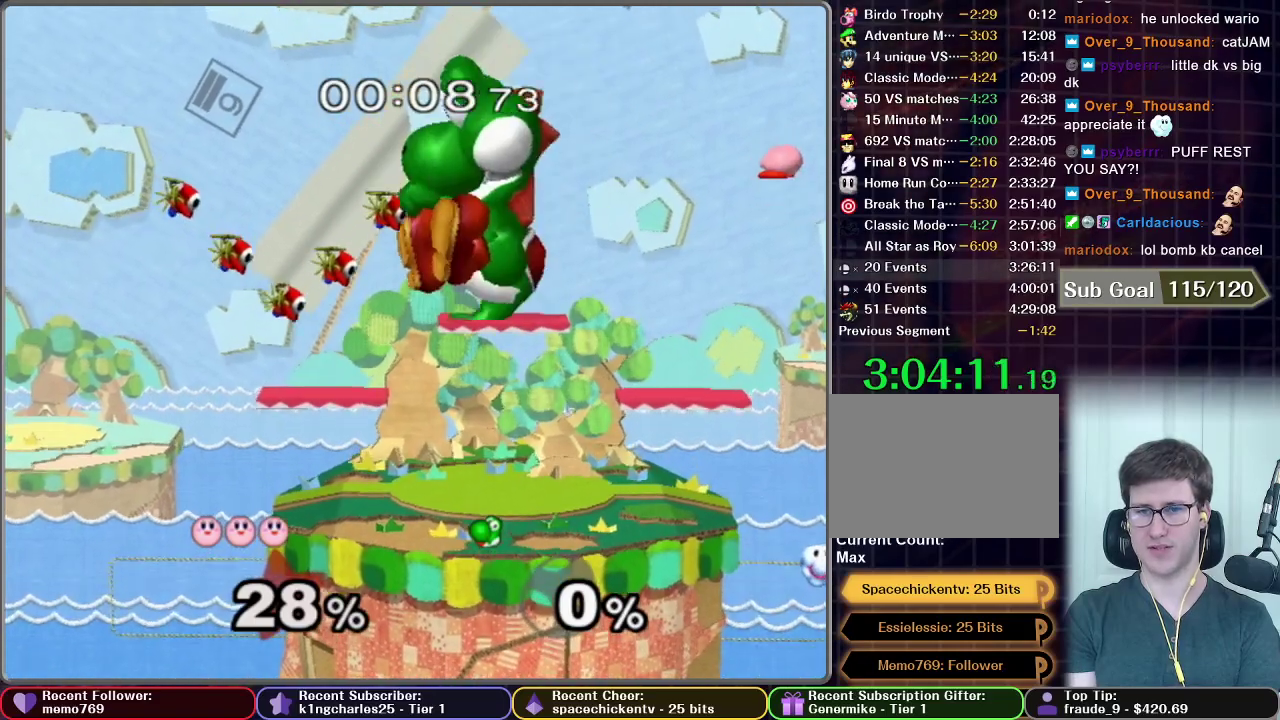
{"buttons": ["B"], "left_stick": "center", "right_stick": "center", "events": []}
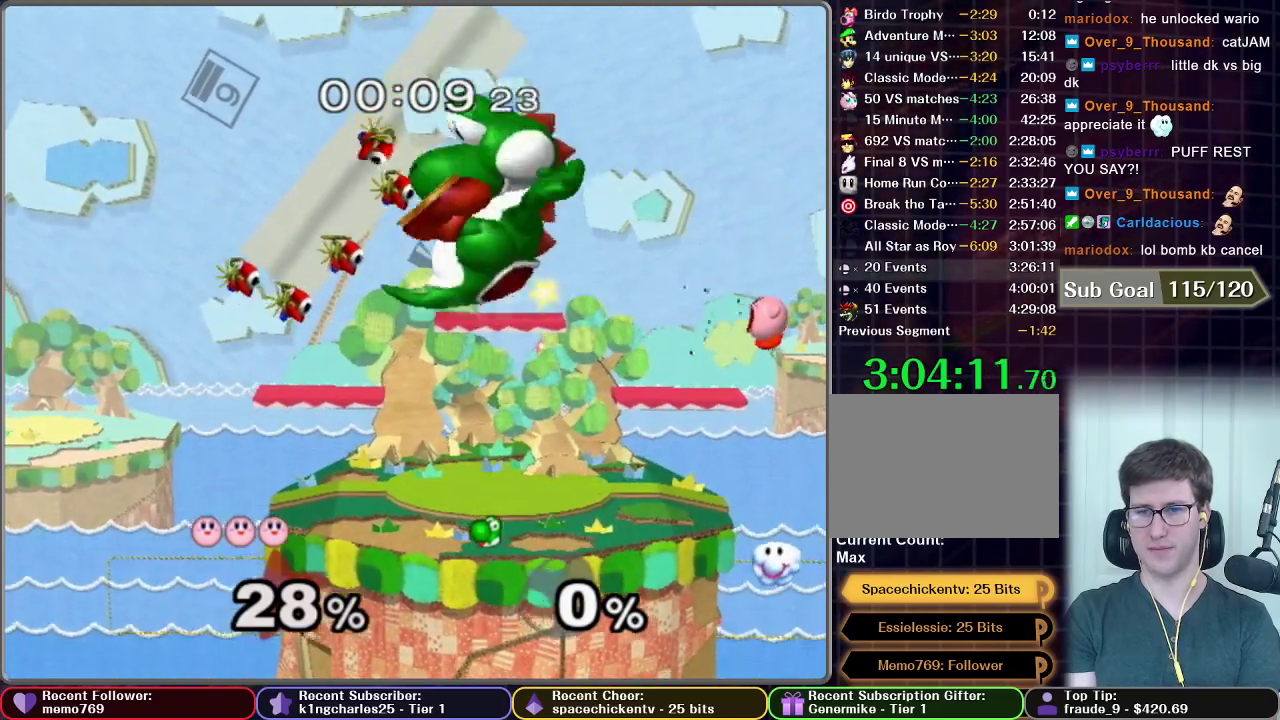
{"buttons": [], "left_stick": "left", "right_stick": "center", "events": [[183, "B", "up"], [317, "left_stick", "left"]]}
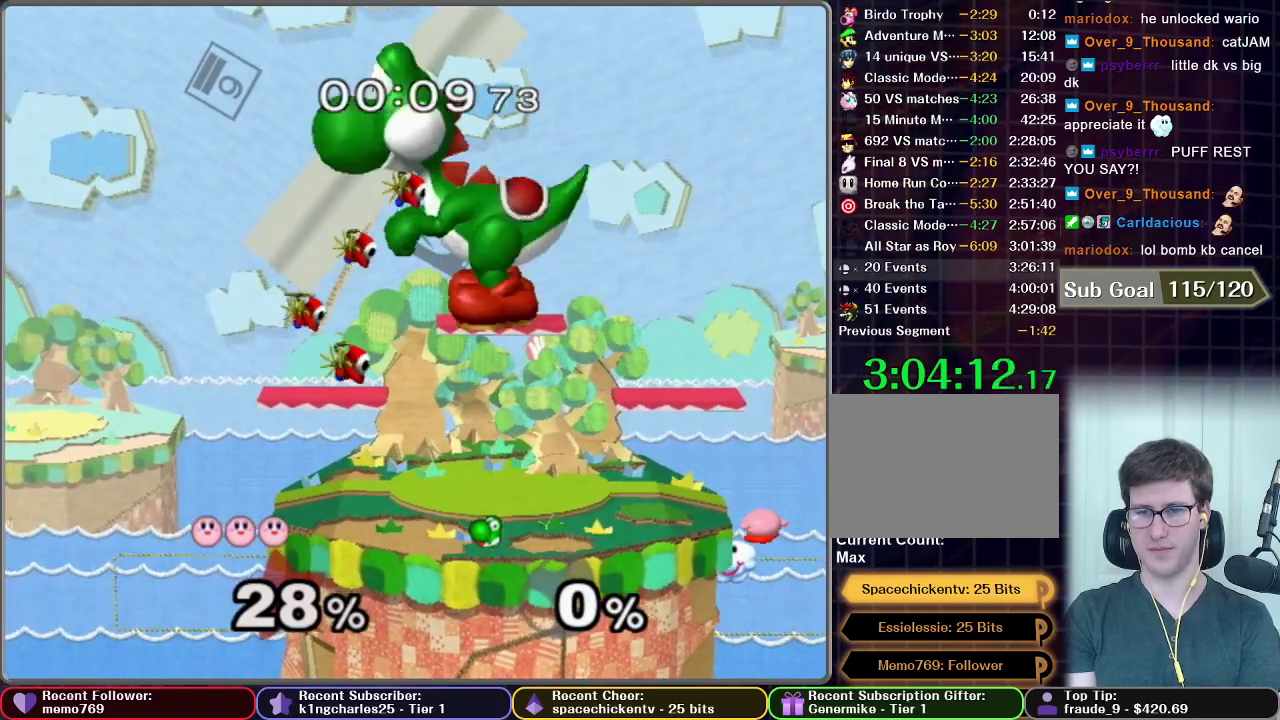
{"buttons": ["B"], "left_stick": "up-left", "right_stick": "center", "events": [[183, "left_stick", "center"], [267, "left_stick", "up"], [317, "B", "down"], [483, "left_stick", "up-left"]]}
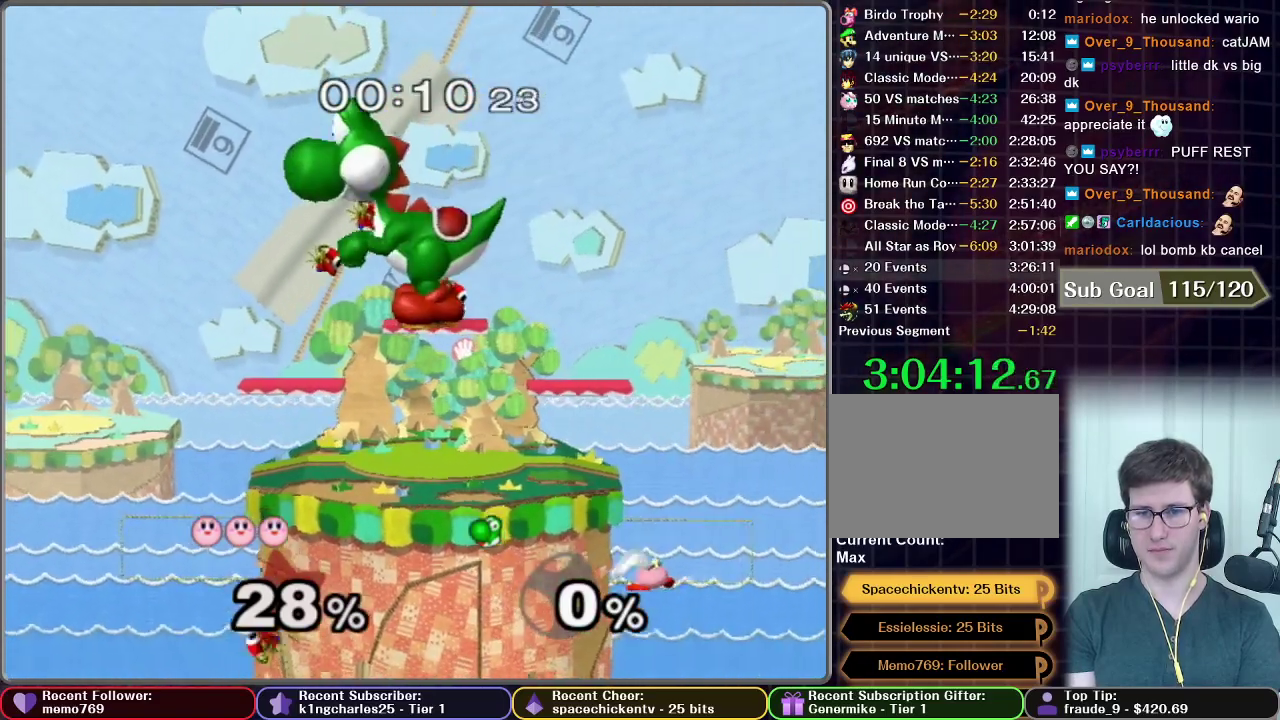
{"buttons": [], "left_stick": "up", "right_stick": "center", "events": [[67, "B", "up"], [317, "left_stick", "up"]]}
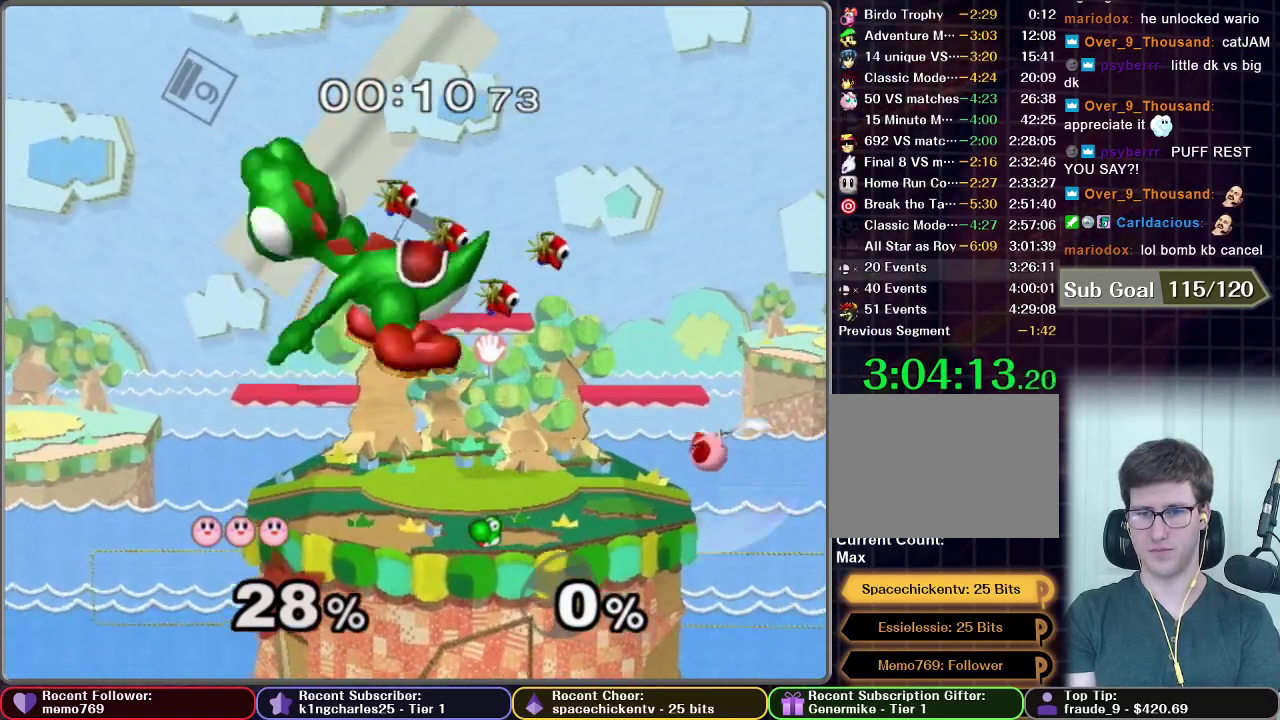
{"buttons": ["X"], "left_stick": "down", "right_stick": "center", "events": [[233, "left_stick", "center"], [383, "left_stick", "down"], [417, "X", "down"]]}
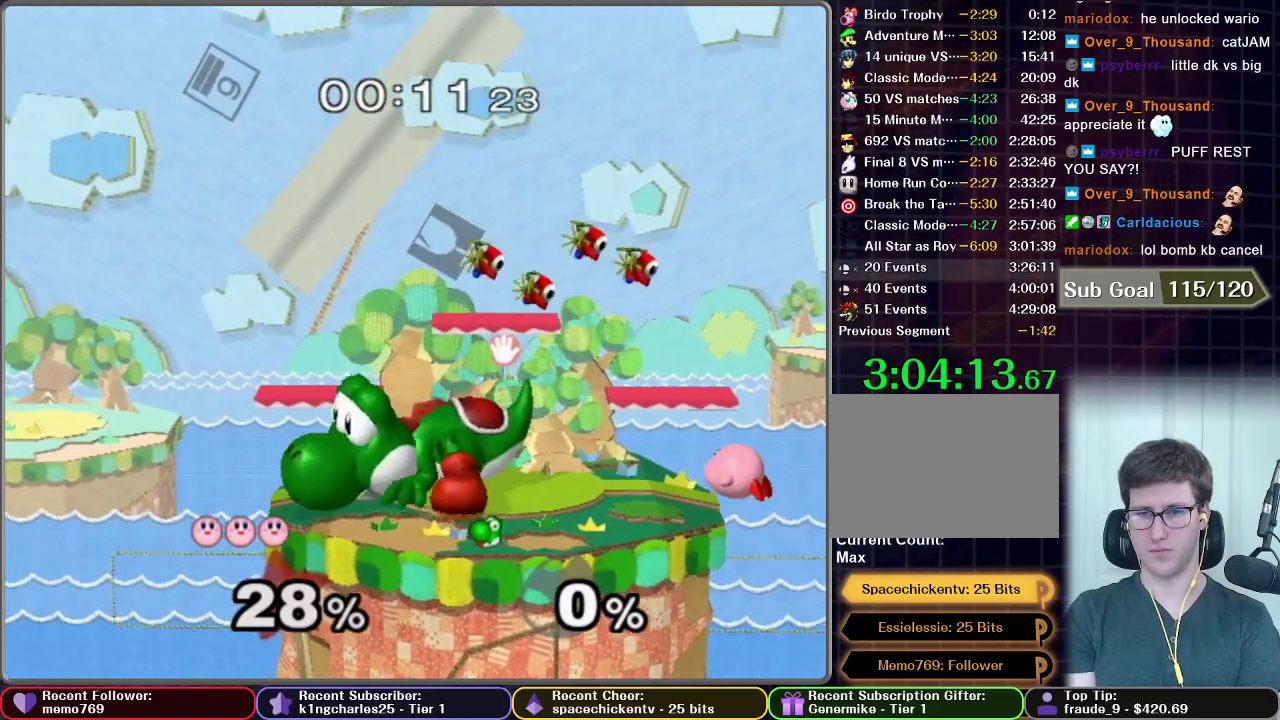
{"buttons": [], "left_stick": "center", "right_stick": "center", "events": [[17, "left_stick", "center"], [50, "X", "up"], [383, "X", "down"], [483, "X", "up"]]}
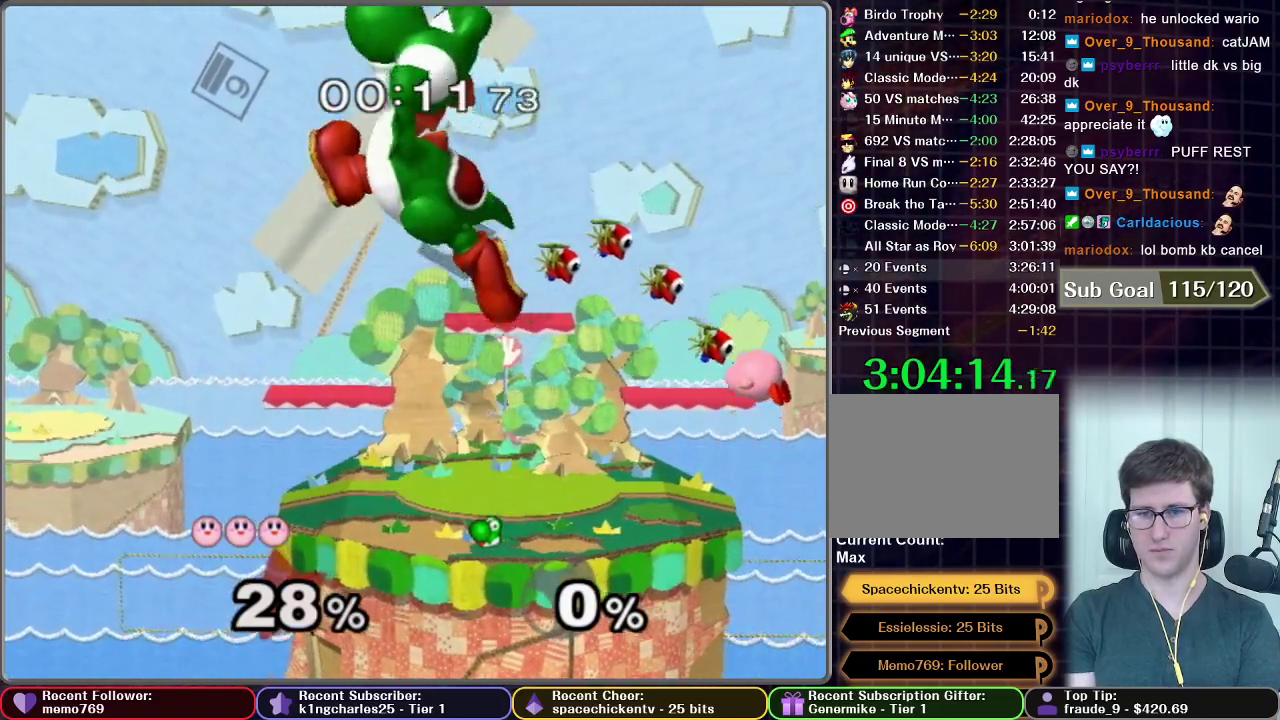
{"buttons": ["Z"], "left_stick": "center", "right_stick": "center", "events": [[33, "START", "down"], [167, "START", "up"], [183, "Z", "down"], [250, "Z", "up"], [467, "Z", "down"]]}
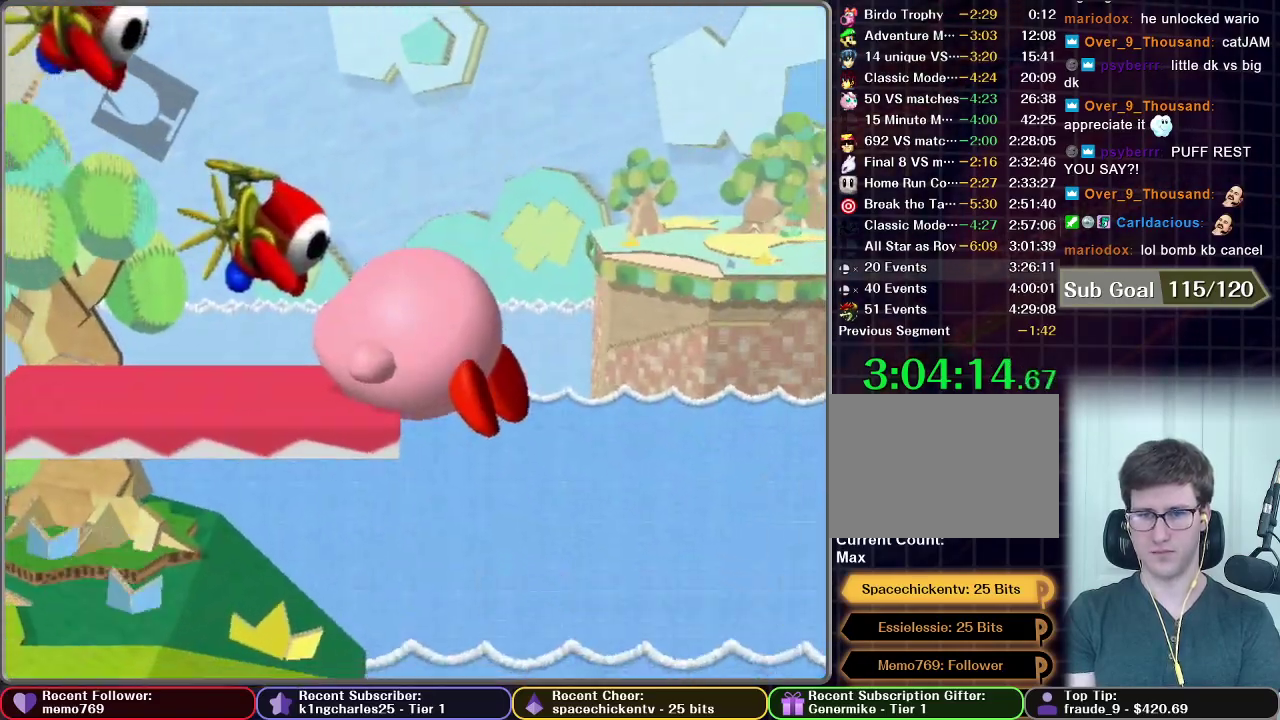
{"buttons": [], "left_stick": "center", "right_stick": "center", "events": [[67, "Z", "up"]]}
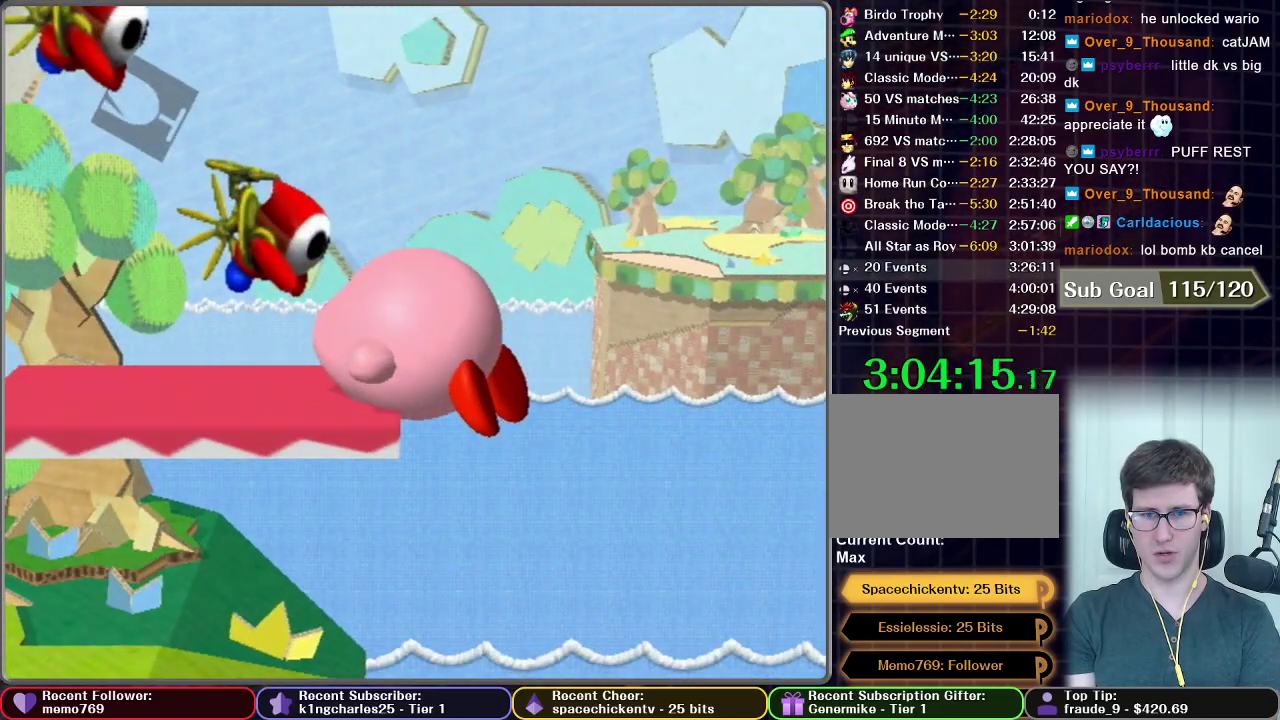
{"buttons": [], "left_stick": "right", "right_stick": "center", "events": [[67, "left_stick", "right"]]}
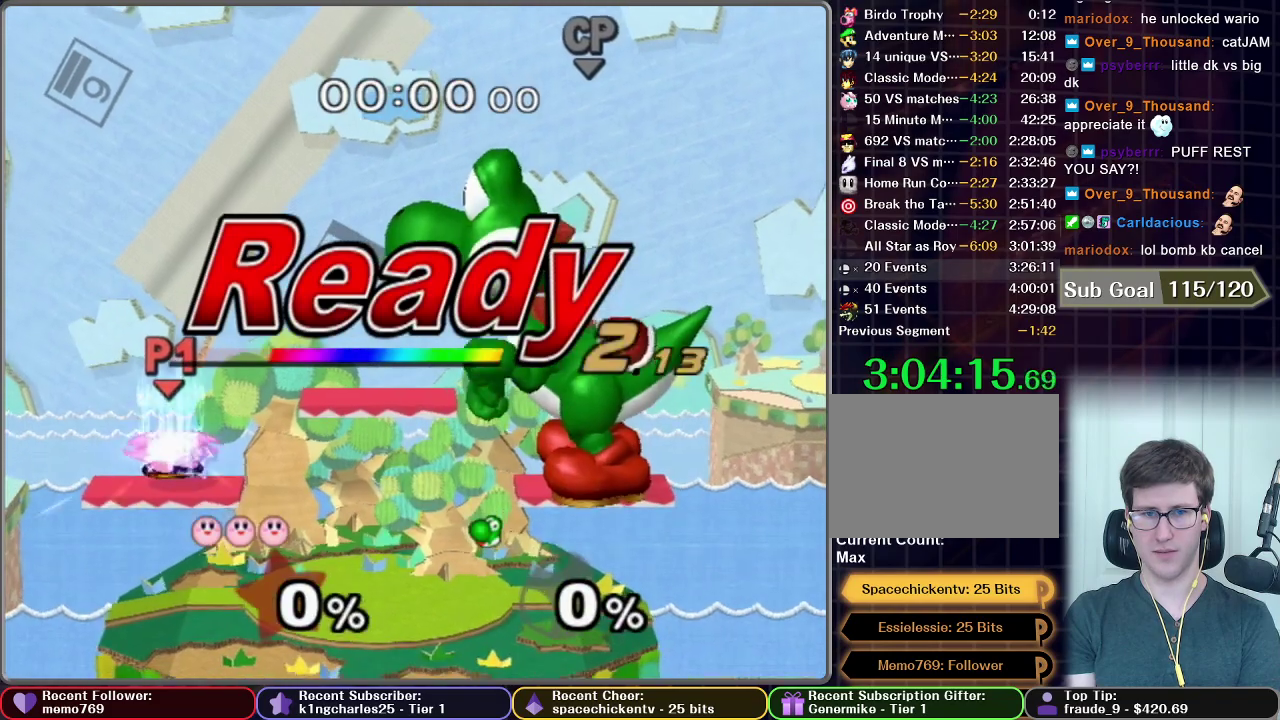
{"buttons": [], "left_stick": "right", "right_stick": "center", "events": []}
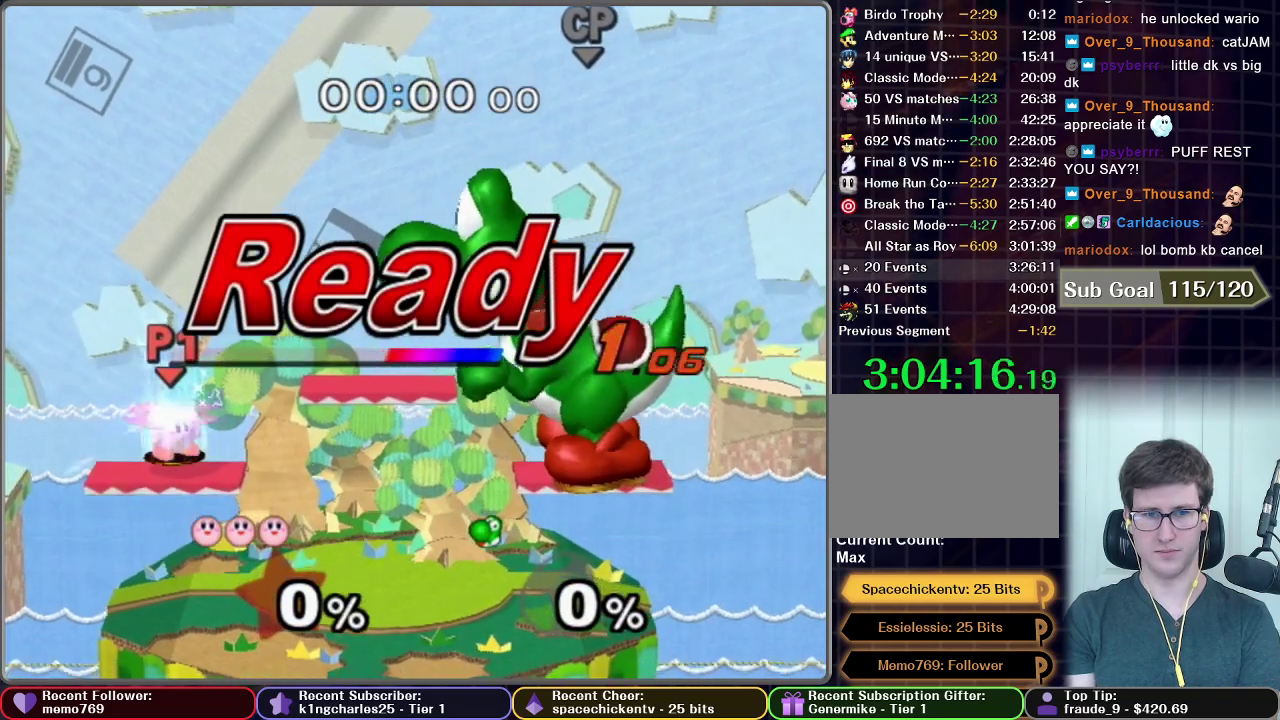
{"buttons": [], "left_stick": "right", "right_stick": "center", "events": []}